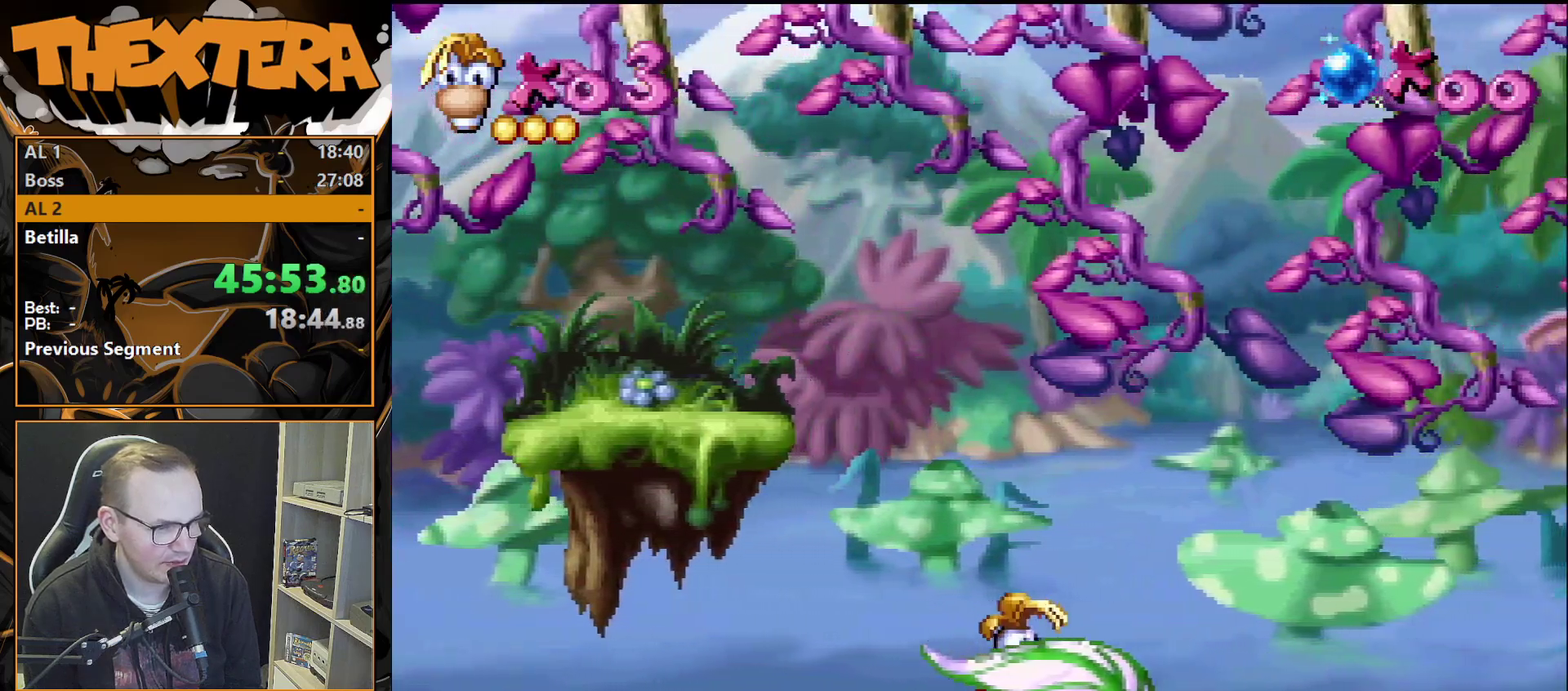
Gameplay with a controller (PlayStation layout); each line is a JSON object with the inputs held at the frame after it (dt_ms = milliseconds from this image to that frame). "events" lists button and stick changes between this image and that frame as [ms after this image, input, new state], when the widget could be followed in between. Not read: L3 R3.
{"dt_ms": 500, "buttons": [], "events": []}
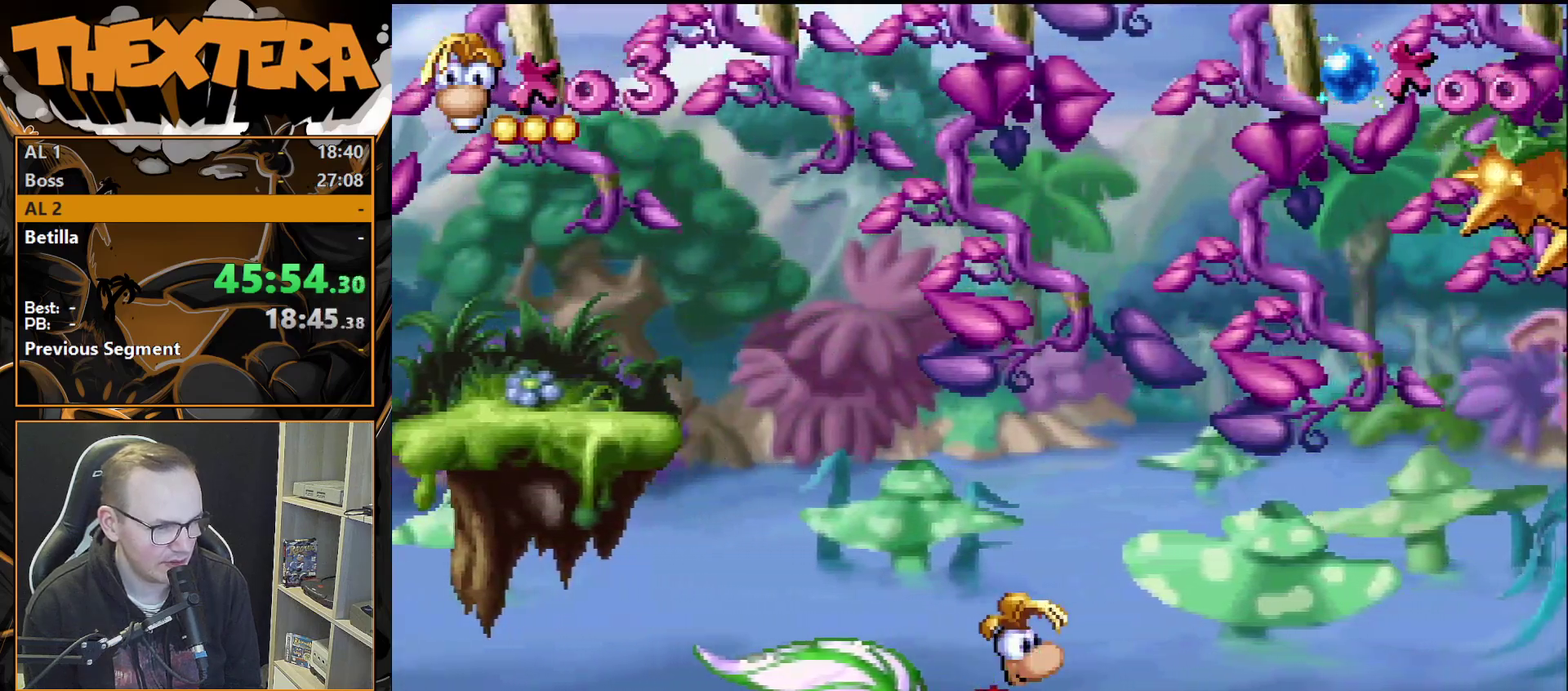
{"dt_ms": 500, "buttons": ["DPAD_LEFT"], "events": [[500, "DPAD_LEFT", "down"]]}
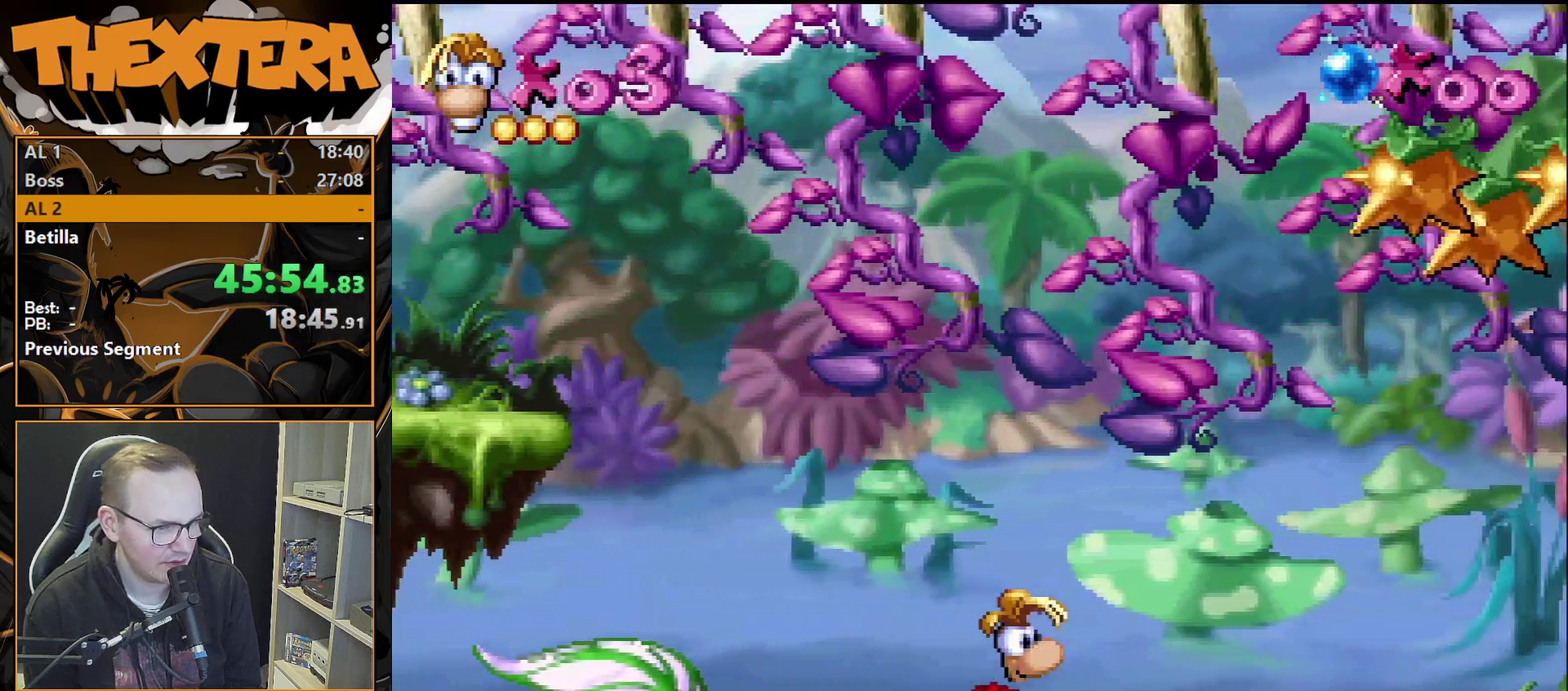
{"dt_ms": 200, "buttons": [], "events": [[67, "DPAD_LEFT", "up"], [100, "DPAD_RIGHT", "down"], [200, "DPAD_RIGHT", "up"]]}
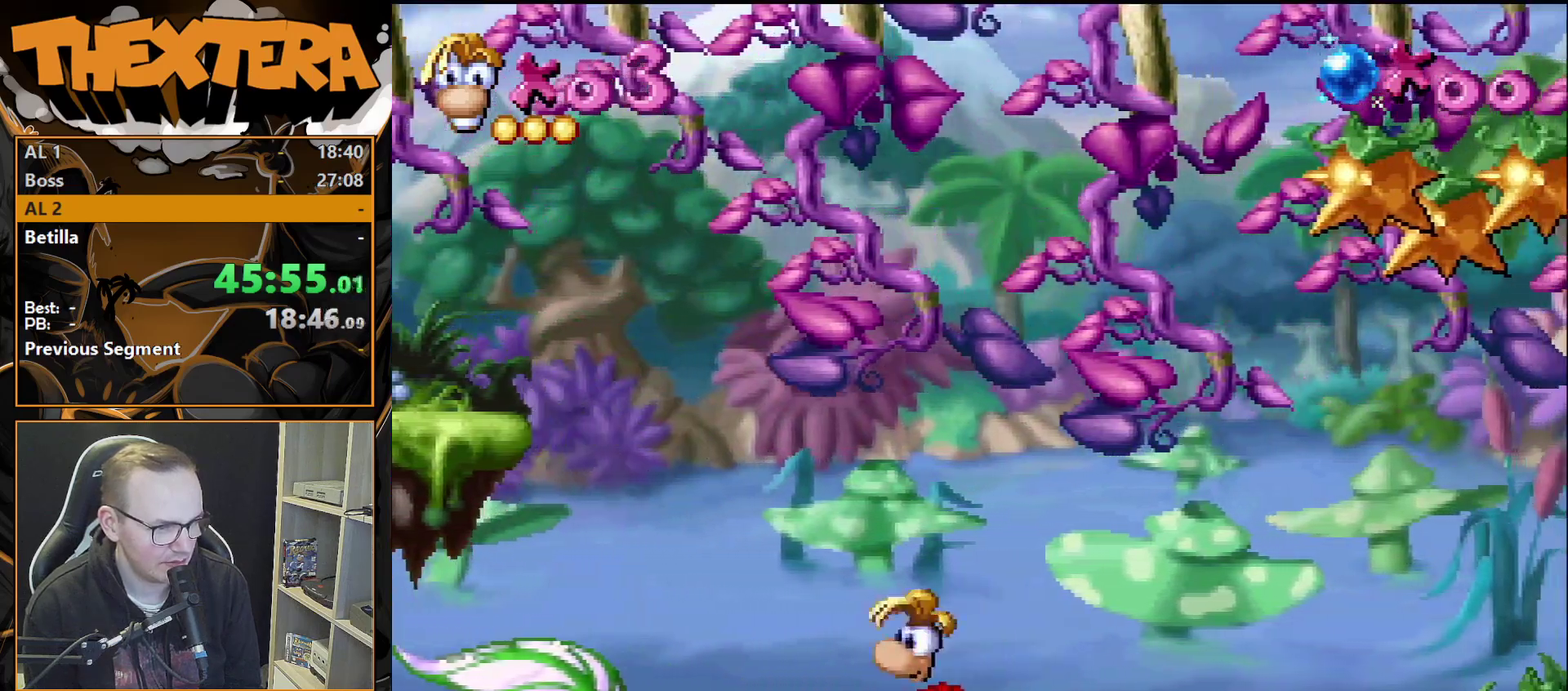
{"dt_ms": 300, "buttons": [], "events": []}
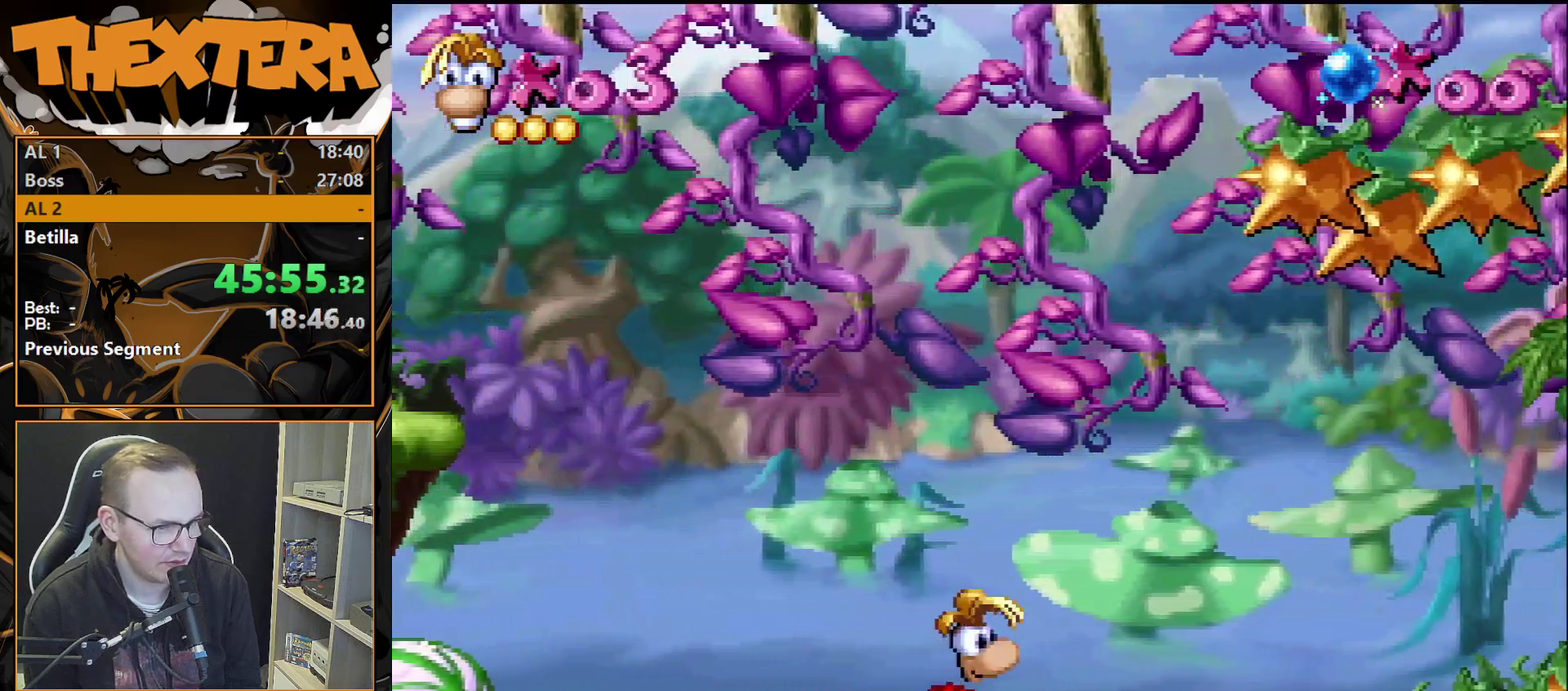
{"dt_ms": 500, "buttons": [], "events": []}
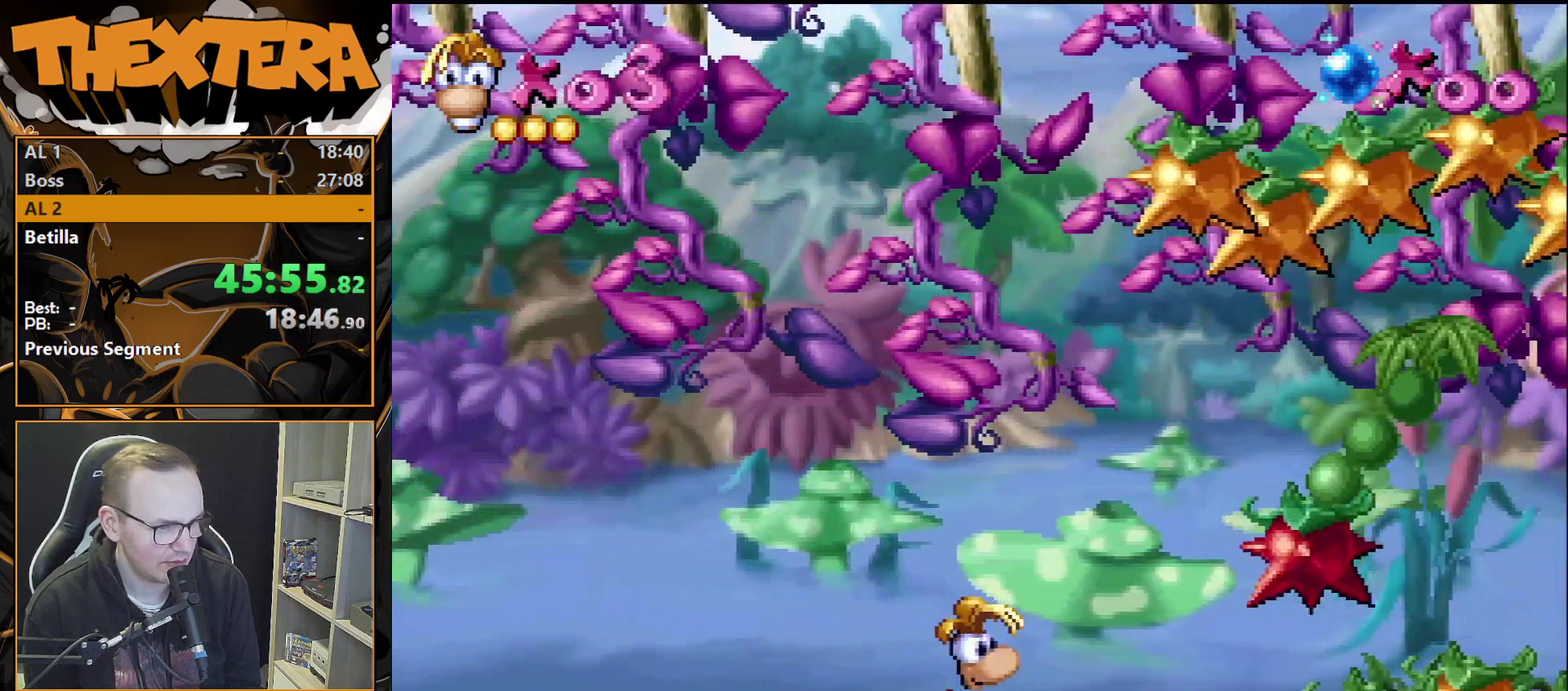
{"dt_ms": 500, "buttons": [], "events": []}
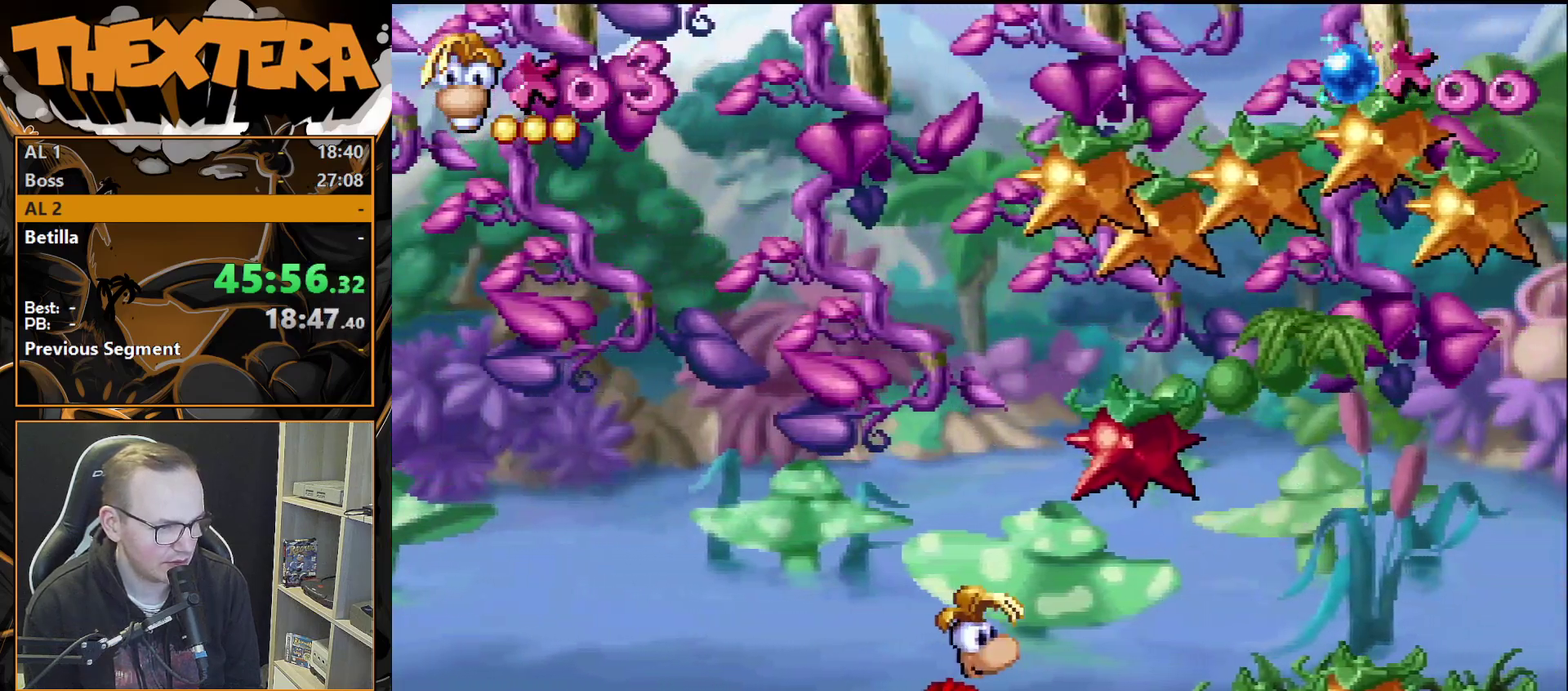
{"dt_ms": 700, "buttons": ["DPAD_RIGHT"], "events": [[533, "CROSS", "down"], [550, "DPAD_RIGHT", "down"], [633, "CROSS", "up"]]}
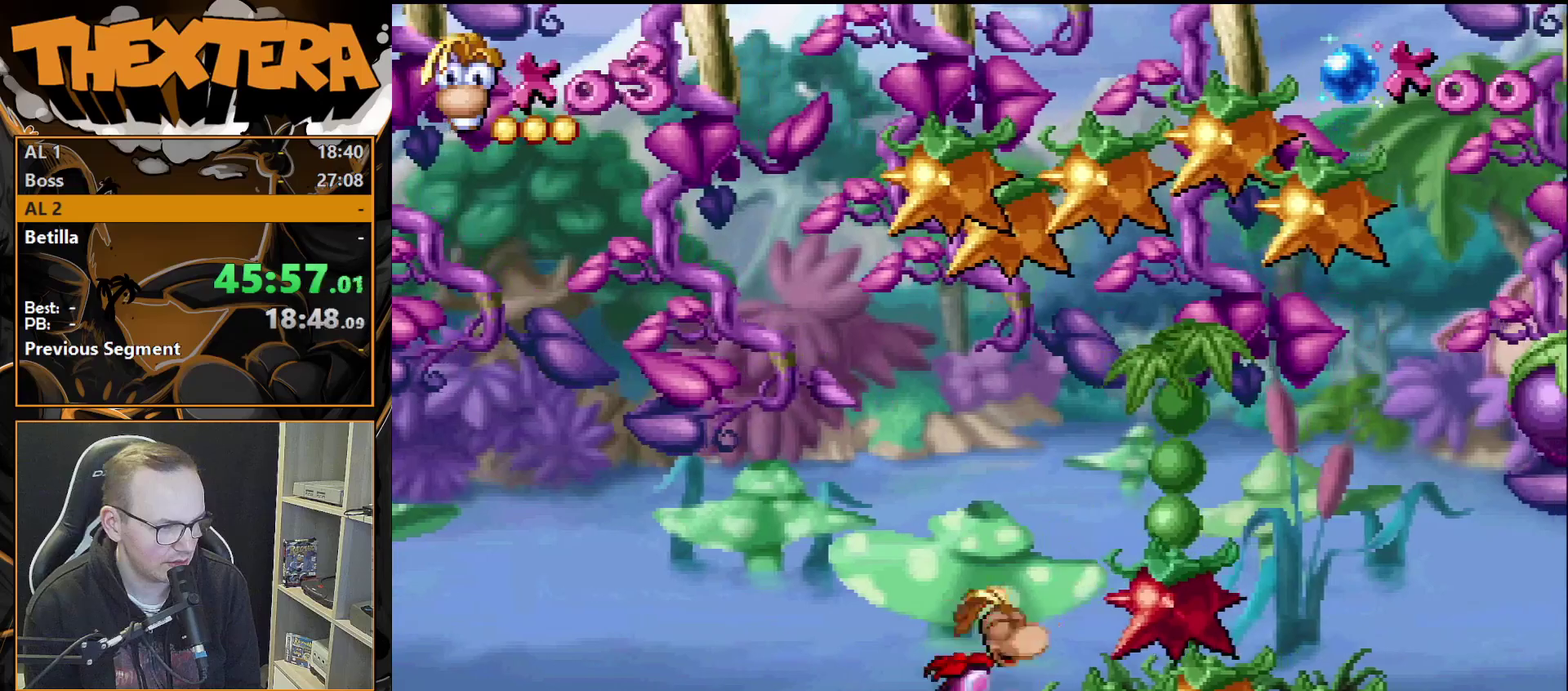
{"dt_ms": 300, "buttons": [], "events": [[200, "DPAD_RIGHT", "up"]]}
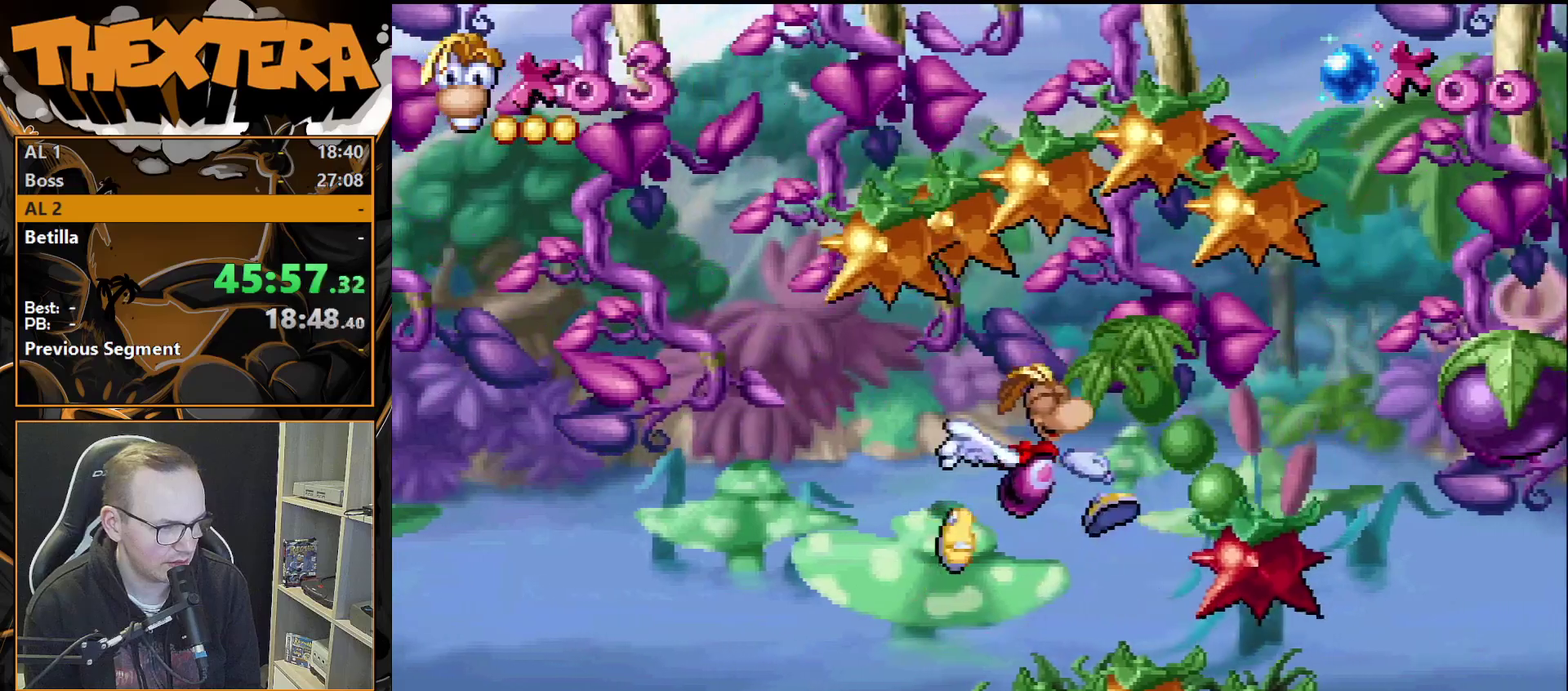
{"dt_ms": 500, "buttons": [], "events": []}
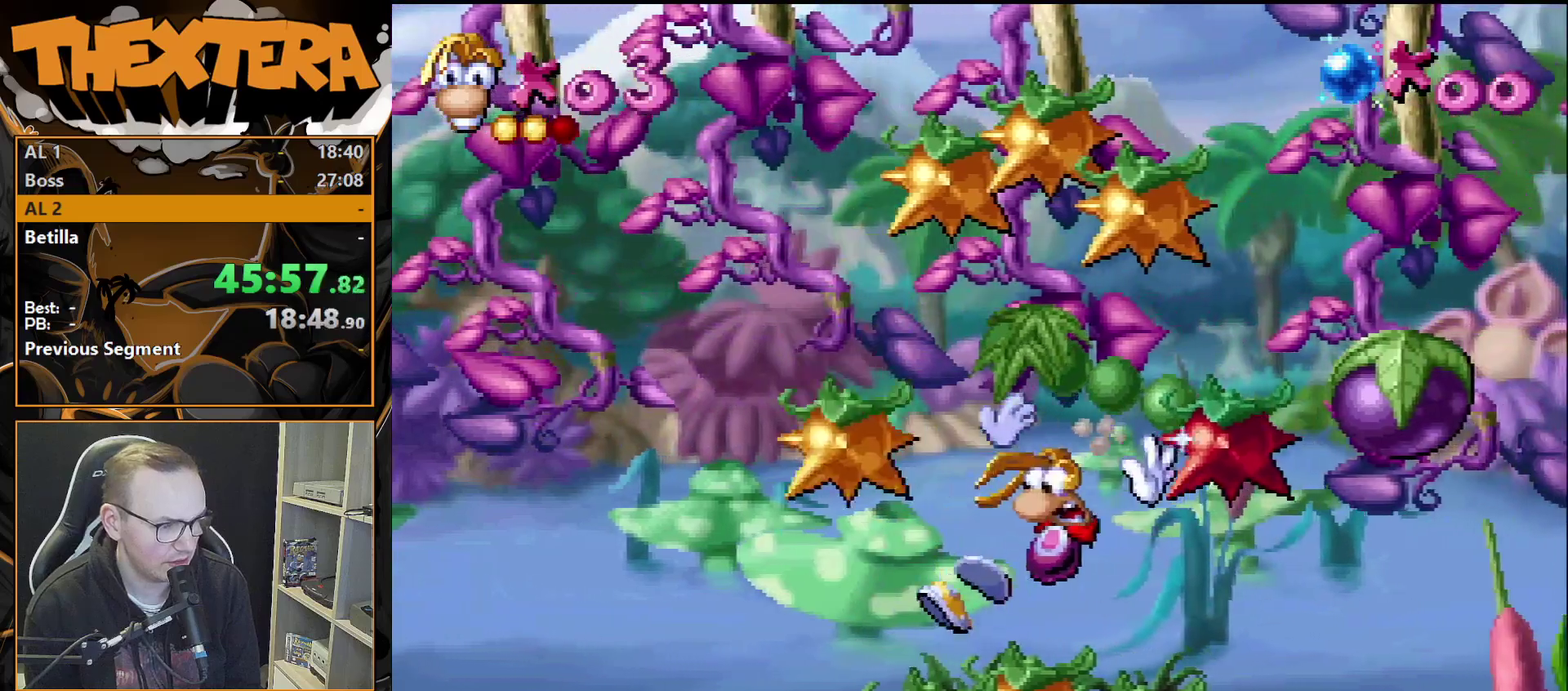
{"dt_ms": 300, "buttons": ["CROSS", "DPAD_RIGHT"], "events": [[33, "DPAD_RIGHT", "down"], [217, "CROSS", "down"]]}
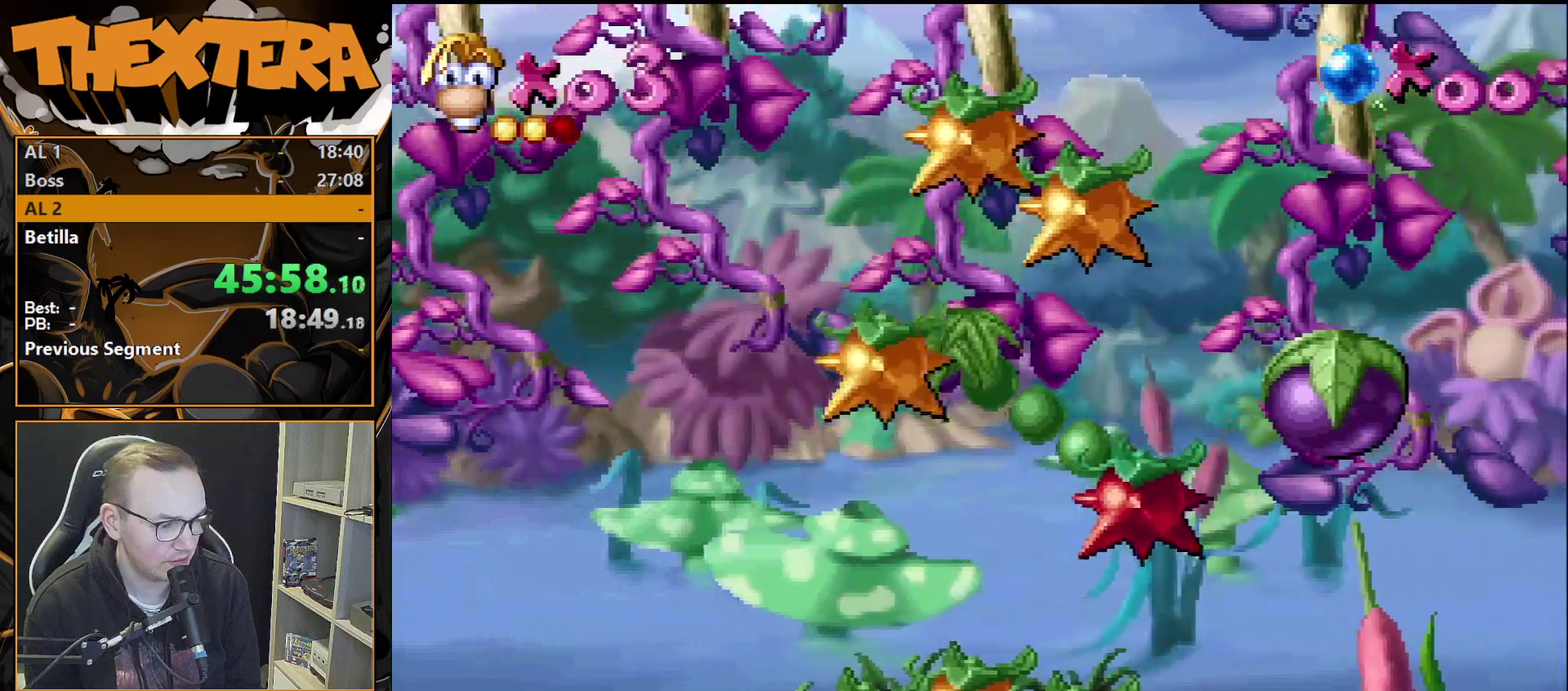
{"dt_ms": 400, "buttons": ["DPAD_RIGHT"], "events": [[133, "SQUARE", "down"], [200, "DPAD_RIGHT", "up"], [333, "DPAD_RIGHT", "down"], [333, "SQUARE", "up"], [383, "CROSS", "up"]]}
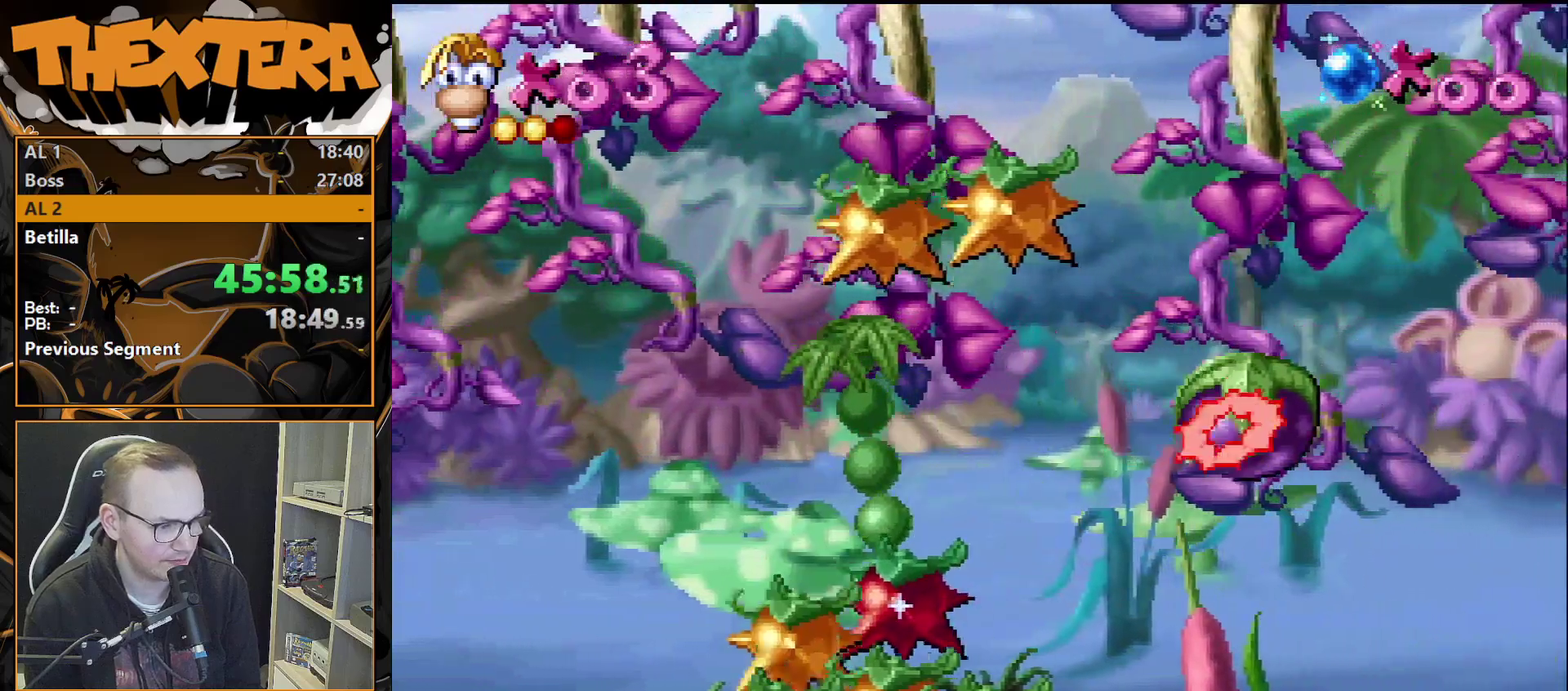
{"dt_ms": 300, "buttons": ["DPAD_RIGHT"], "events": [[83, "DPAD_RIGHT", "up"], [250, "DPAD_RIGHT", "down"]]}
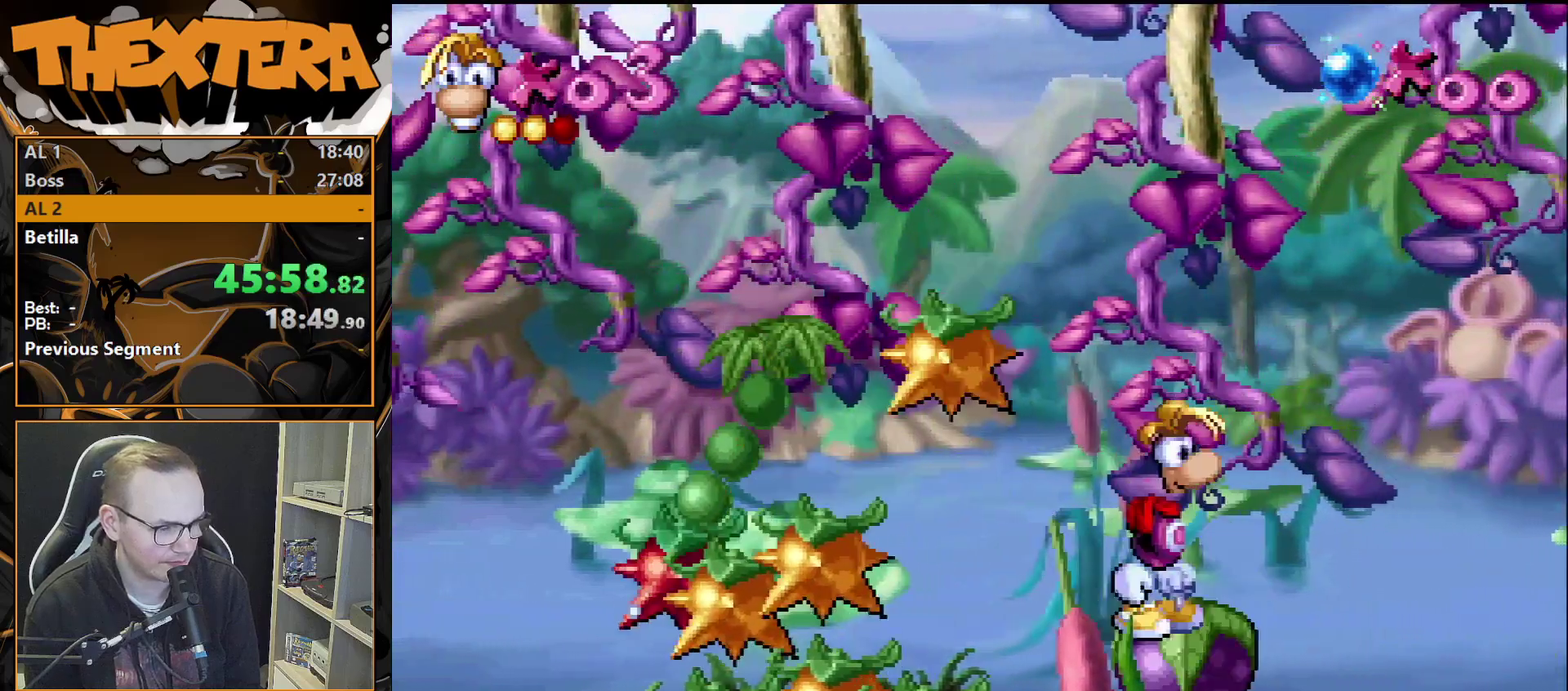
{"dt_ms": 300, "buttons": ["DPAD_RIGHT"], "events": [[83, "DPAD_RIGHT", "up"], [267, "DPAD_RIGHT", "down"]]}
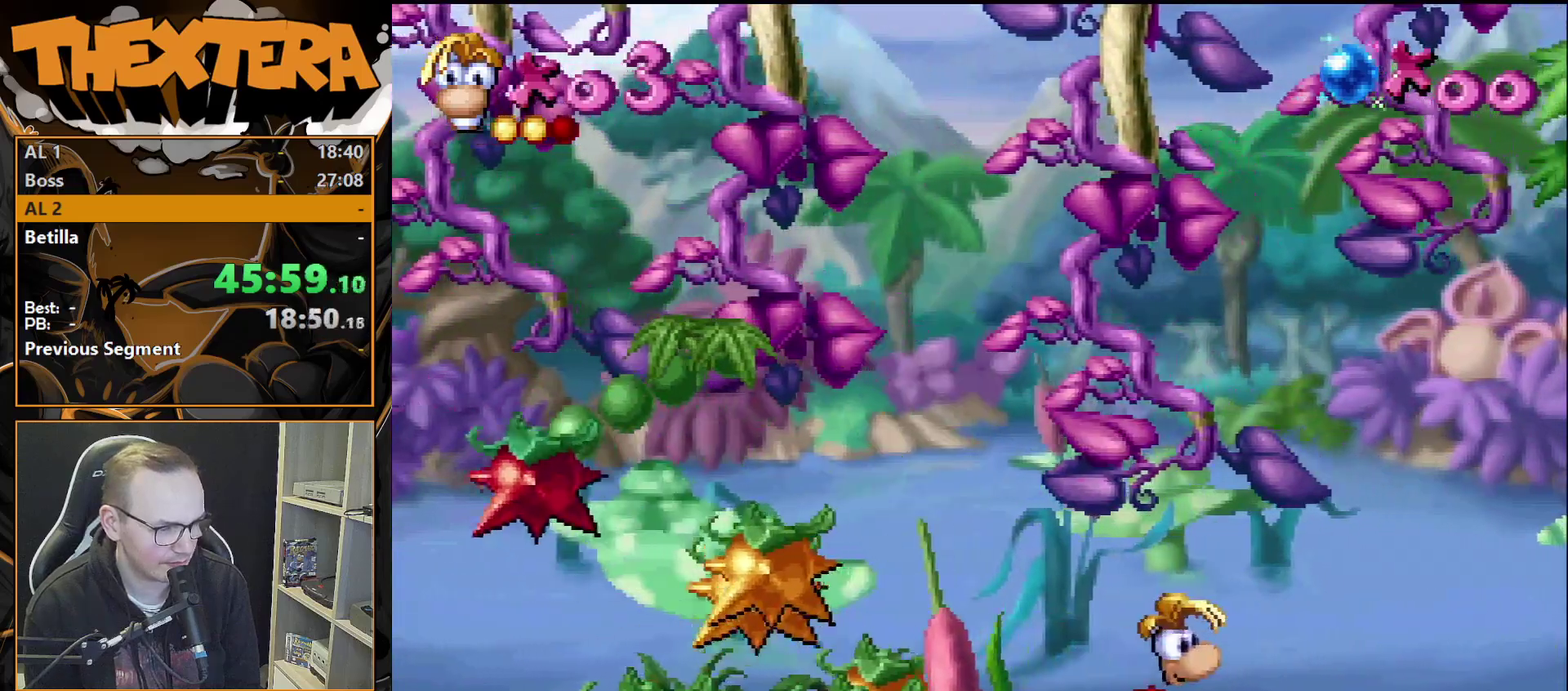
{"dt_ms": 300, "buttons": ["SQUARE"], "events": [[50, "DPAD_RIGHT", "up"], [300, "SQUARE", "down"]]}
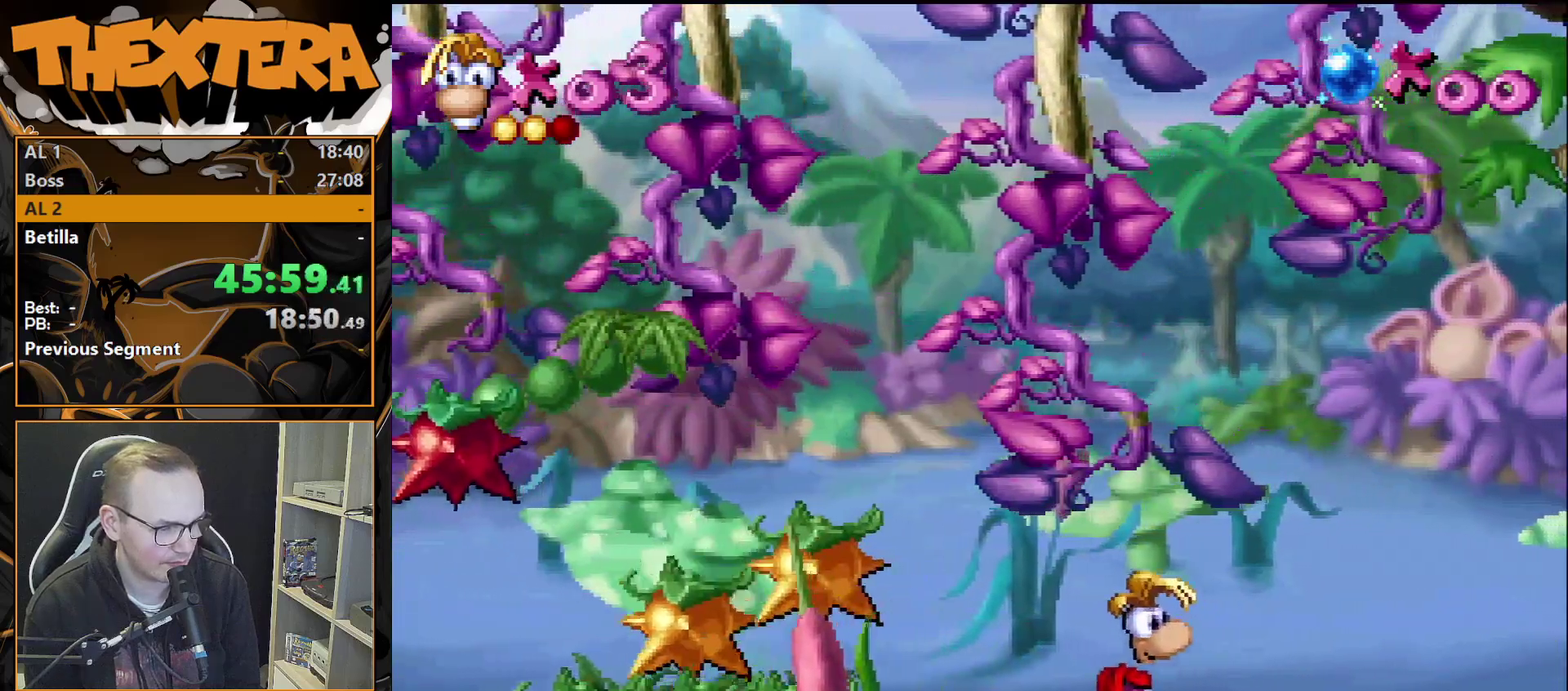
{"dt_ms": 400, "buttons": ["SQUARE"], "events": []}
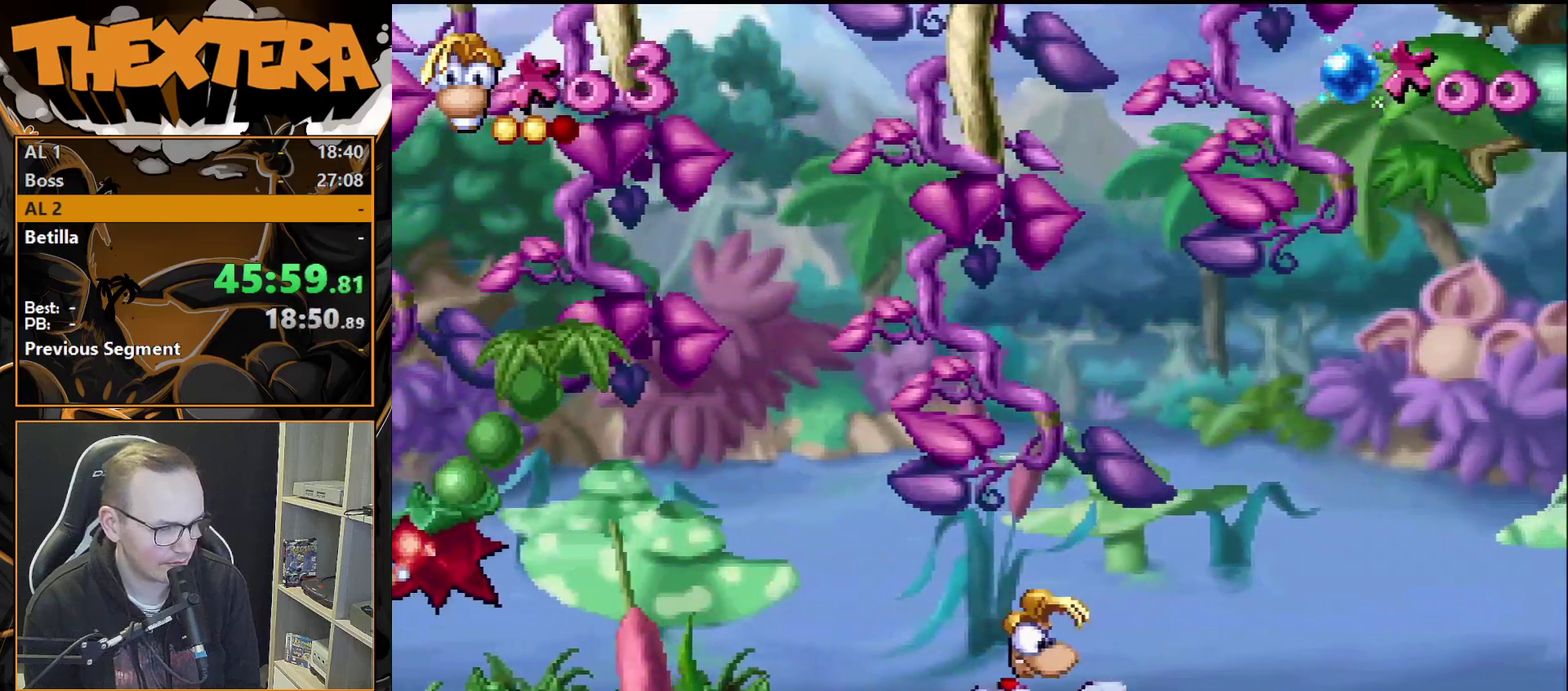
{"dt_ms": 500, "buttons": ["SQUARE"], "events": []}
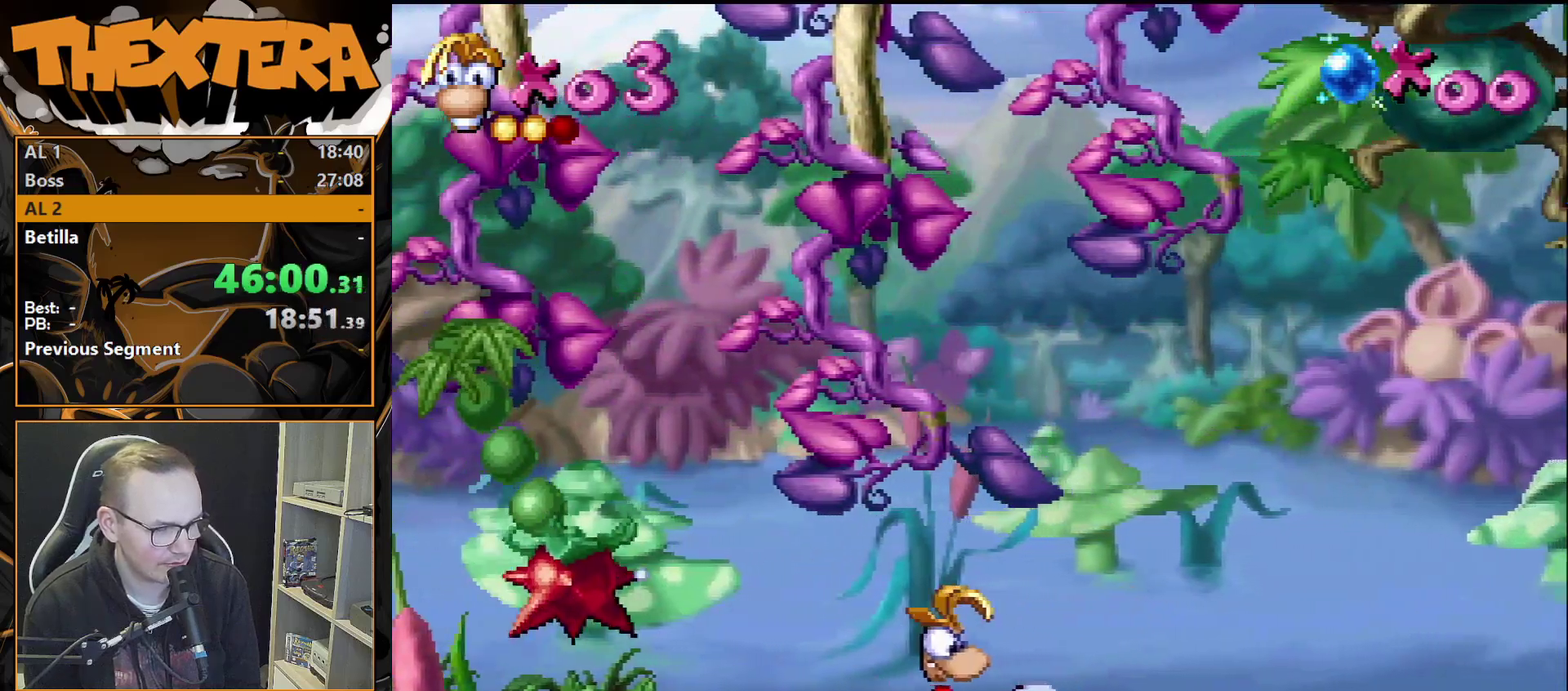
{"dt_ms": 500, "buttons": ["SQUARE"], "events": []}
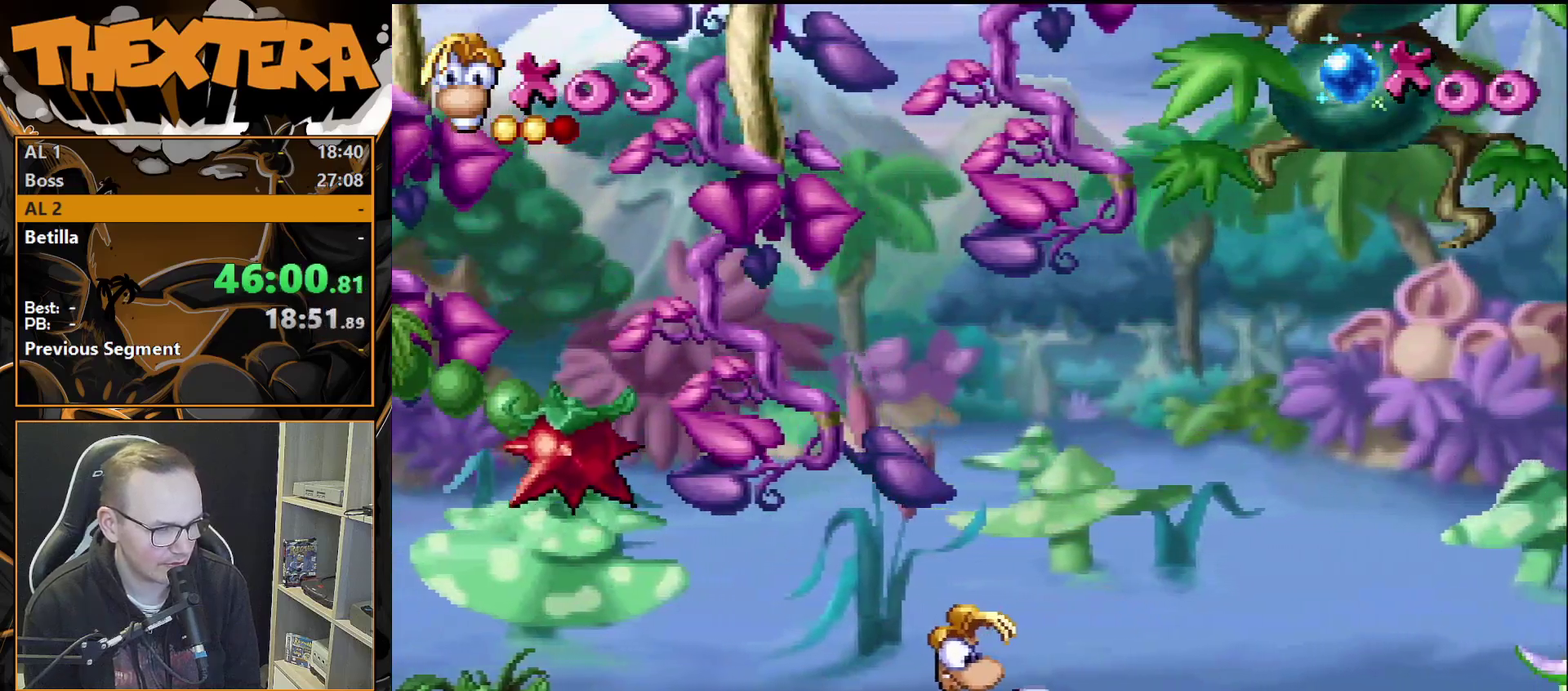
{"dt_ms": 500, "buttons": ["SQUARE"], "events": []}
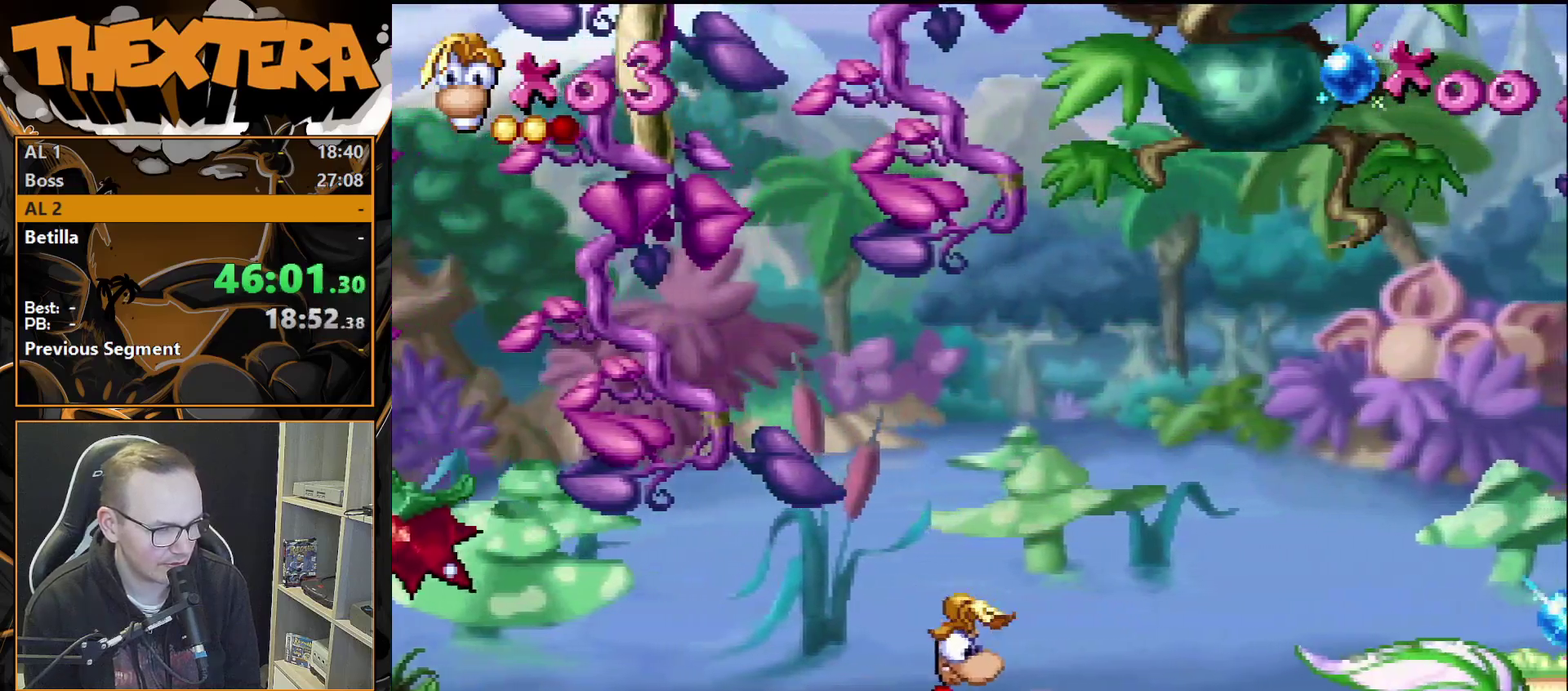
{"dt_ms": 500, "buttons": [], "events": [[500, "SQUARE", "up"]]}
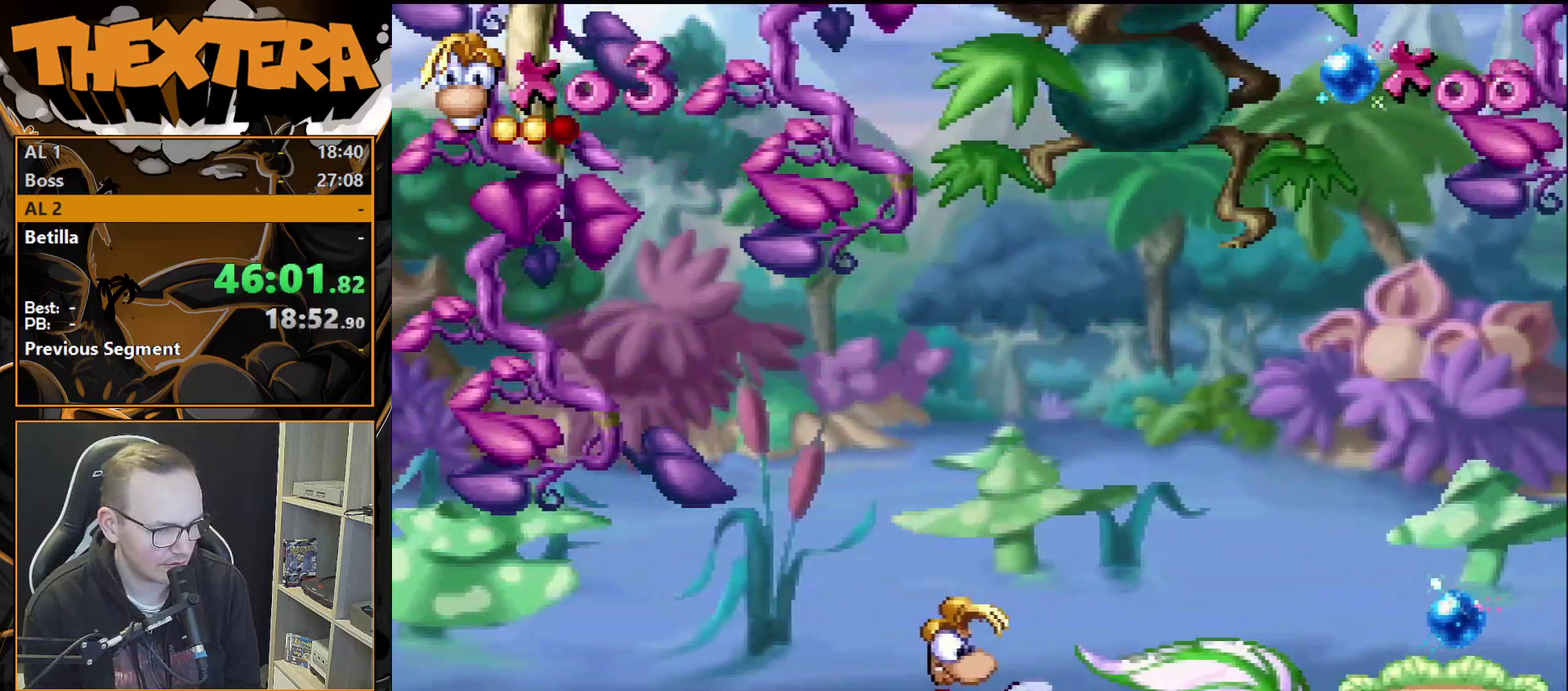
{"dt_ms": 300, "buttons": ["CROSS", "DPAD_RIGHT"], "events": [[250, "DPAD_RIGHT", "down"], [283, "CROSS", "down"]]}
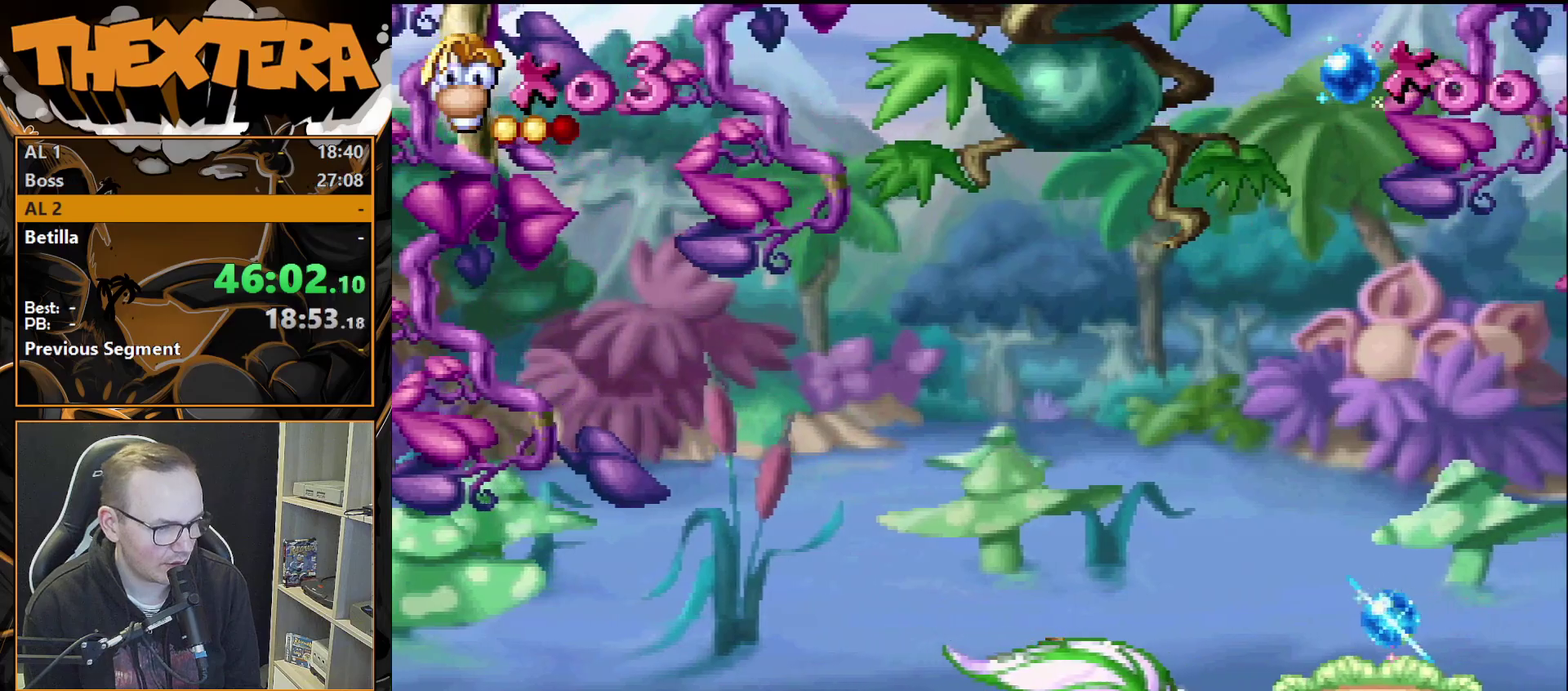
{"dt_ms": 700, "buttons": ["DPAD_RIGHT"], "events": [[383, "CROSS", "up"]]}
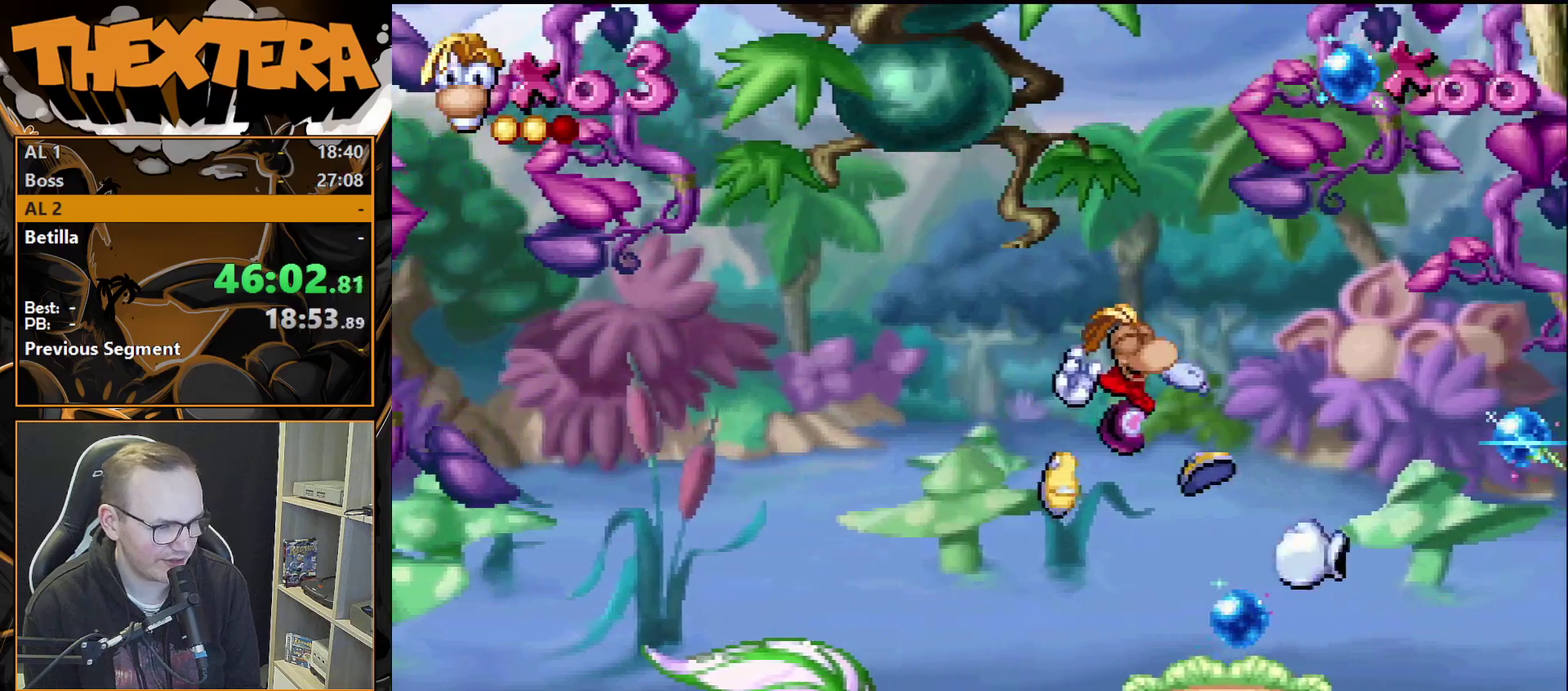
{"dt_ms": 300, "buttons": ["CROSS", "DPAD_RIGHT"], "events": [[217, "CROSS", "down"]]}
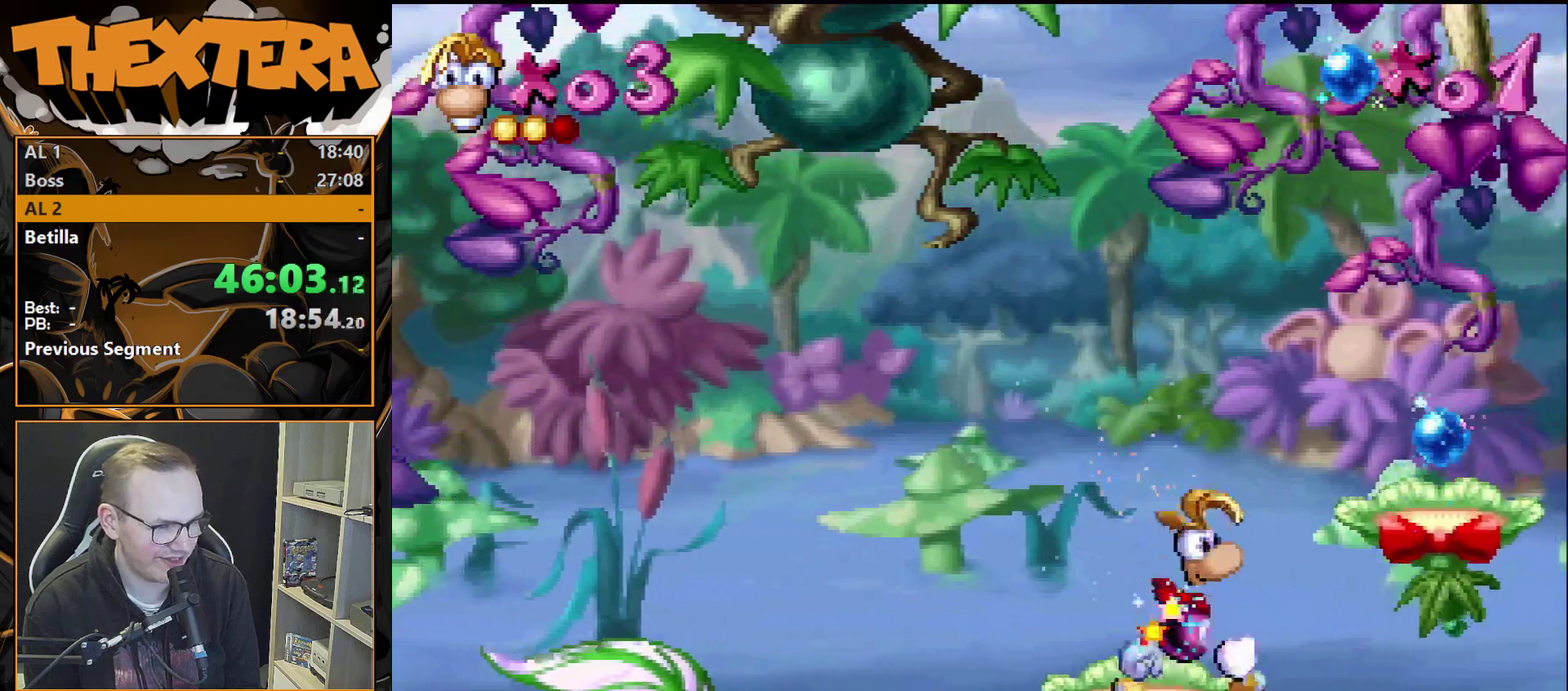
{"dt_ms": 800, "buttons": ["CROSS", "DPAD_RIGHT"], "events": [[217, "CROSS", "up"], [717, "CROSS", "down"]]}
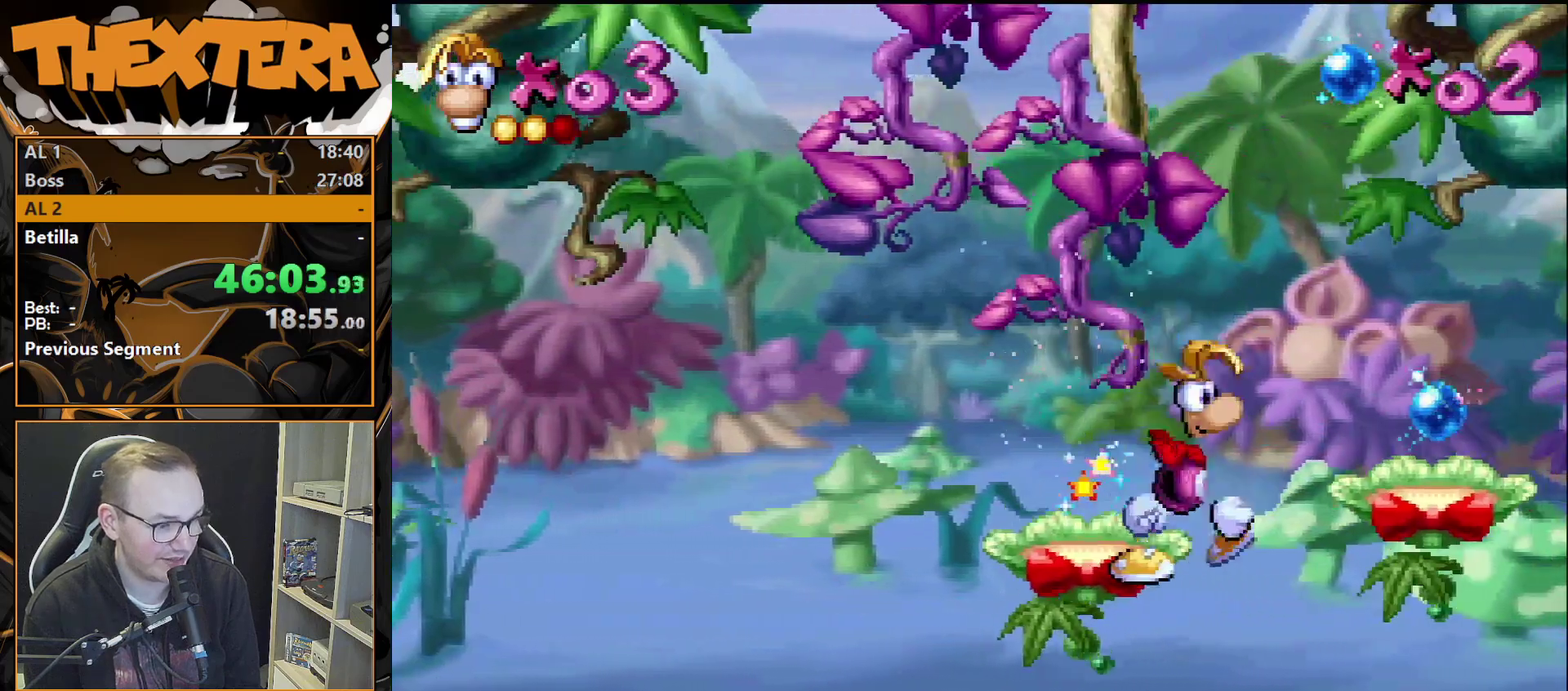
{"dt_ms": 400, "buttons": ["DPAD_RIGHT"], "events": [[17, "CROSS", "up"]]}
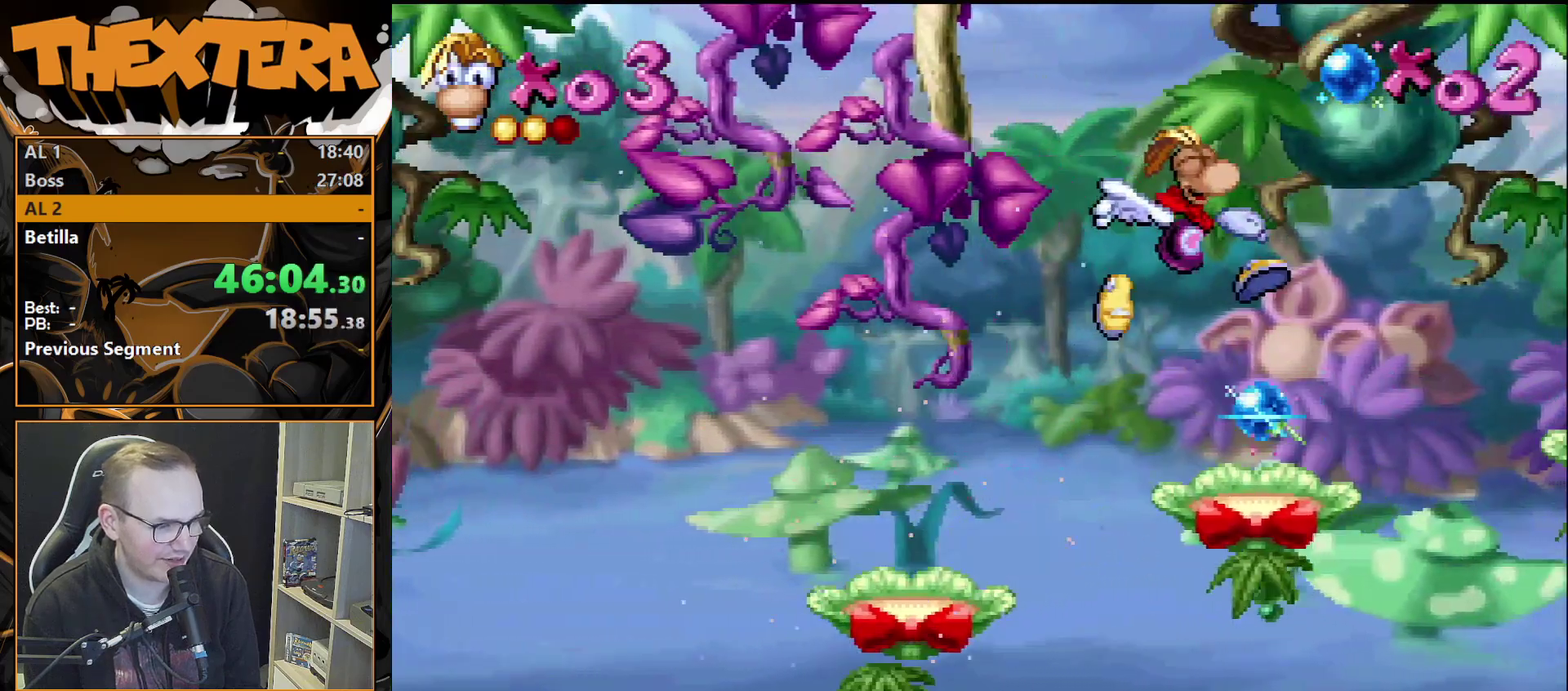
{"dt_ms": 300, "buttons": ["CROSS", "DPAD_RIGHT"], "events": [[233, "CROSS", "down"]]}
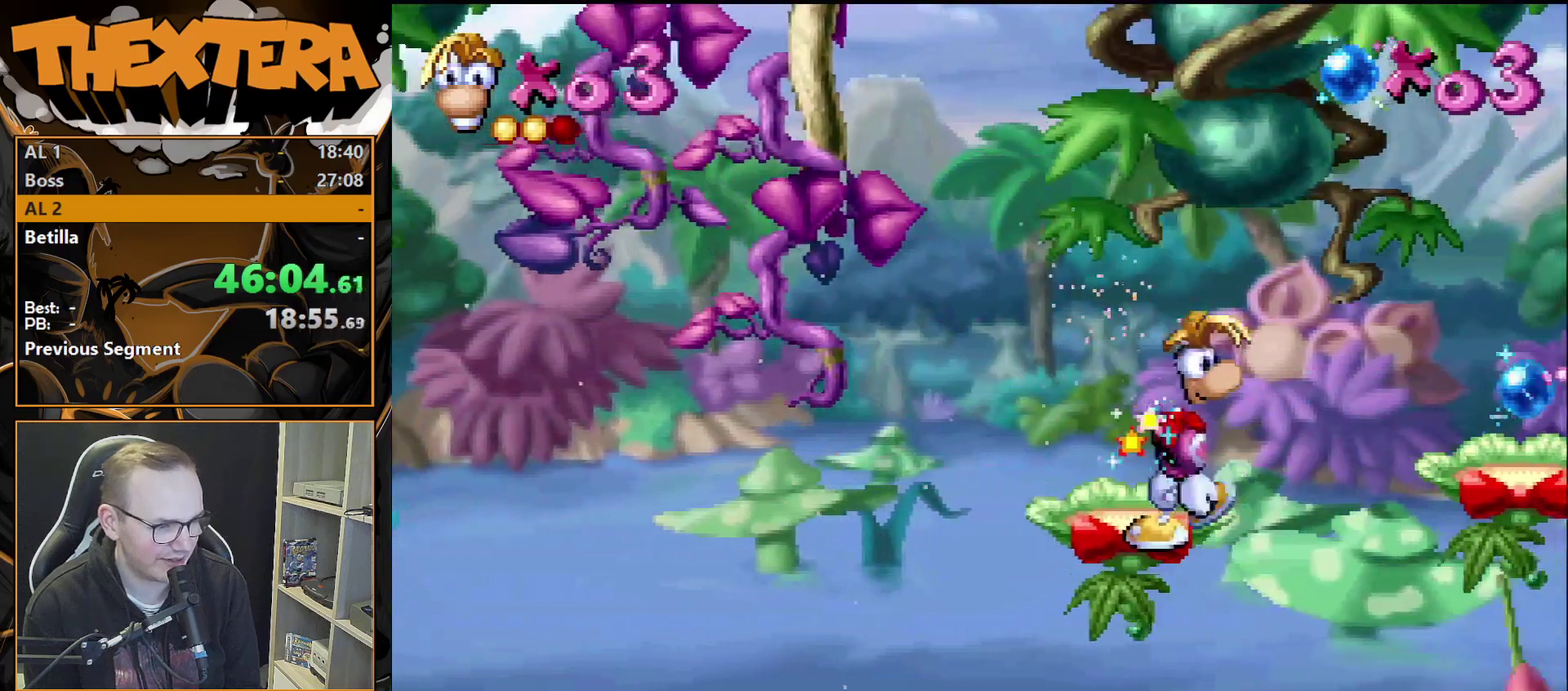
{"dt_ms": 800, "buttons": ["CROSS", "DPAD_RIGHT"], "events": [[83, "CROSS", "up"], [767, "CROSS", "down"]]}
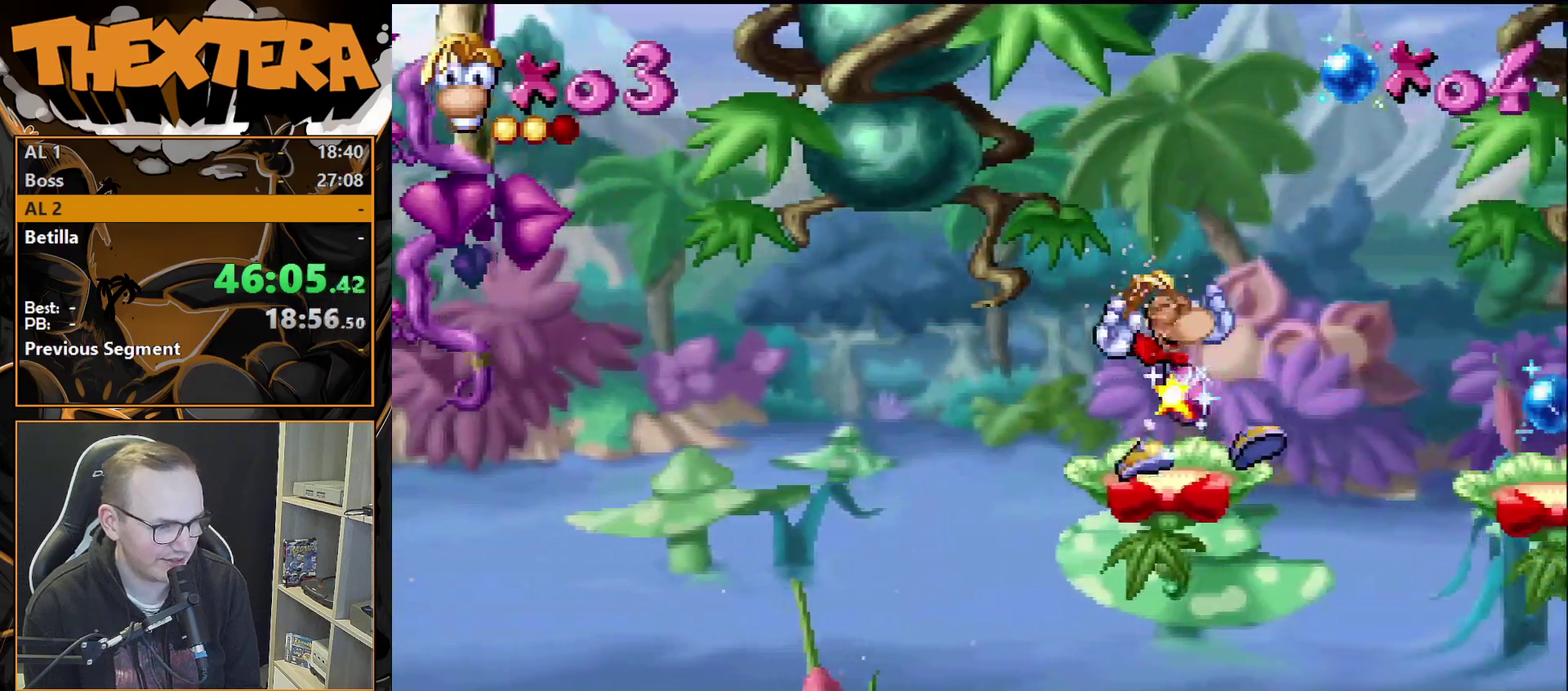
{"dt_ms": 400, "buttons": ["DPAD_RIGHT"], "events": [[50, "CROSS", "up"]]}
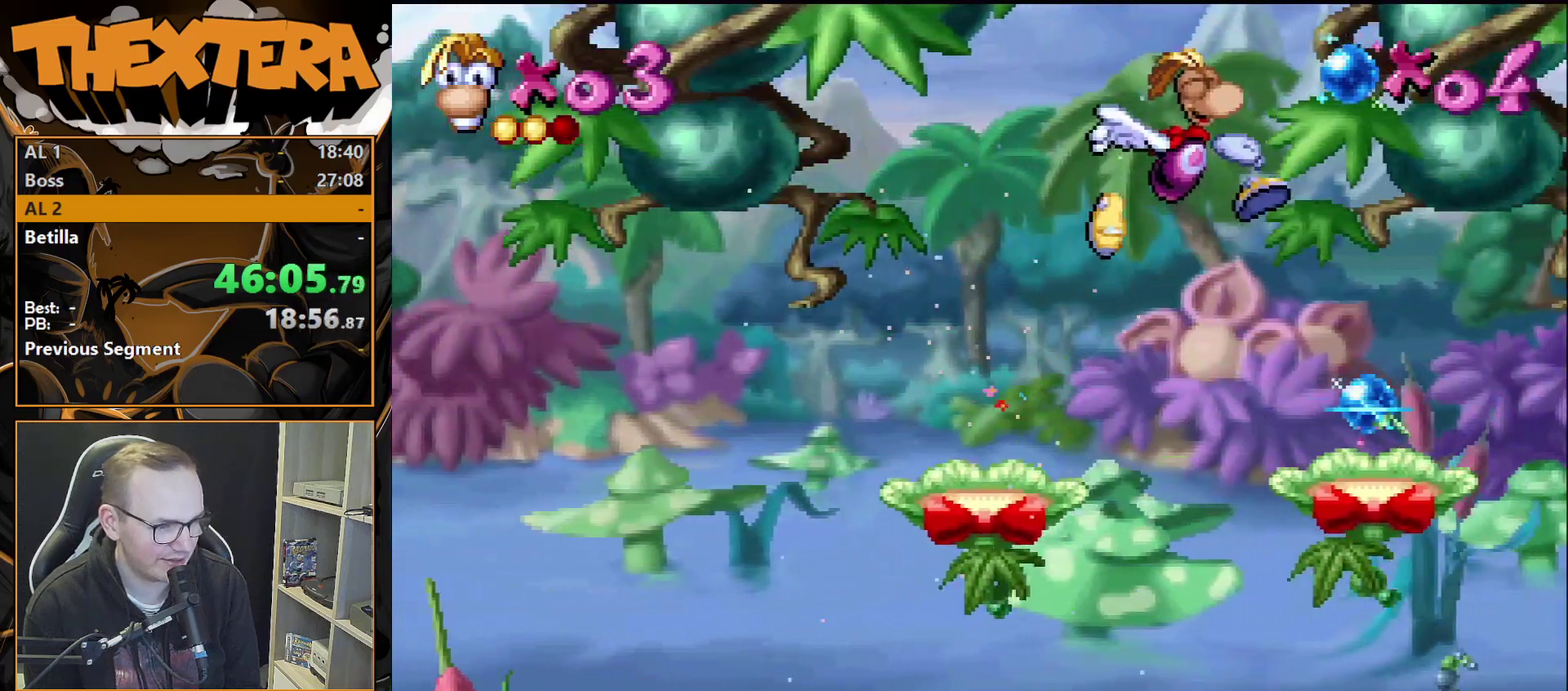
{"dt_ms": 400, "buttons": ["CROSS", "DPAD_RIGHT"], "events": [[350, "CROSS", "down"]]}
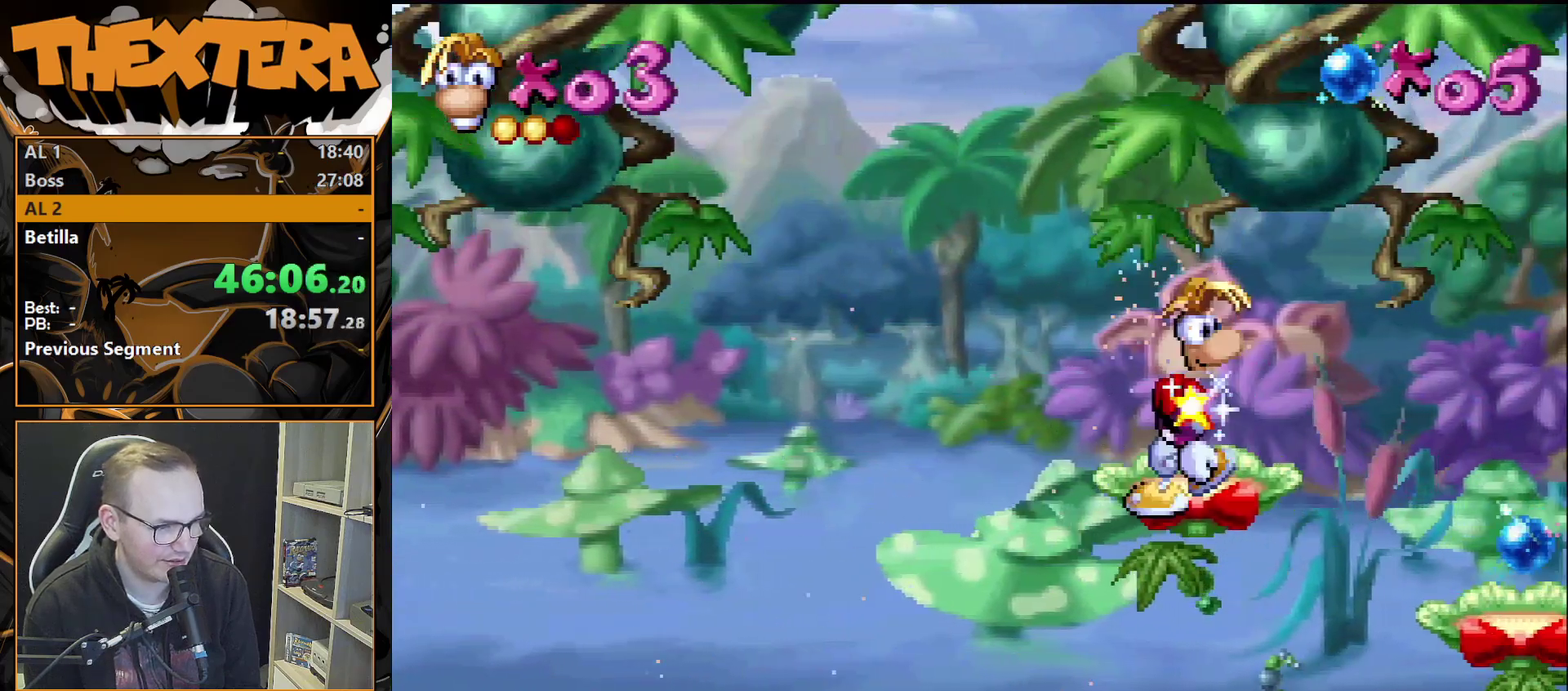
{"dt_ms": 600, "buttons": ["DPAD_RIGHT"], "events": [[33, "CROSS", "up"]]}
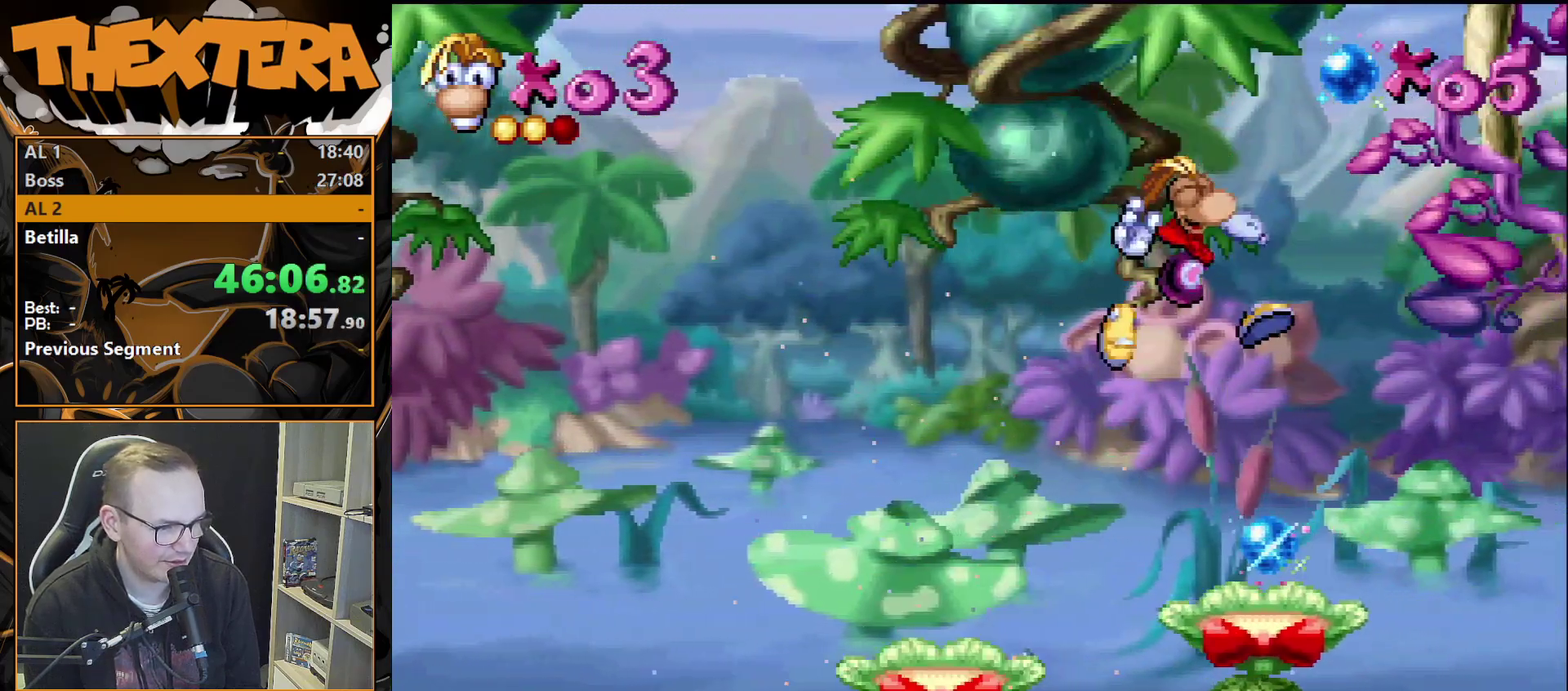
{"dt_ms": 300, "buttons": ["CROSS", "DPAD_RIGHT"], "events": [[283, "CROSS", "down"]]}